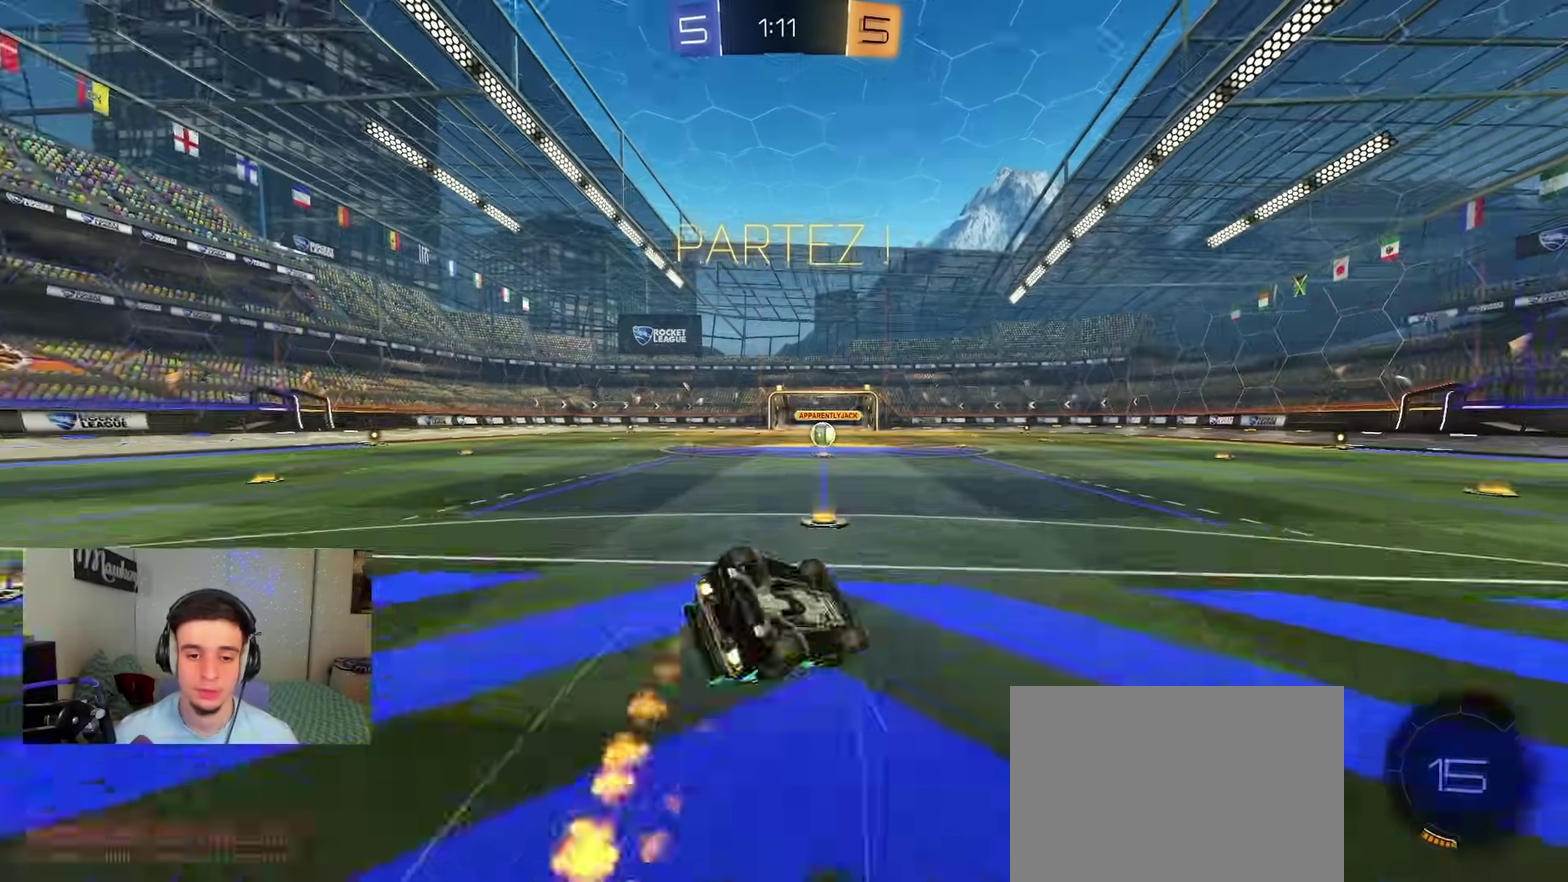
Gameplay with a controller (Xbox layout); each line is a JSON object with the inputs held at the frame after it (dt_ms = milliseconds from this image to that frame). "events" lists button and stick changes between this image and that frame as [ms after this image, input, new state], when the widget could be followed in between.
{"dt_ms": 300, "buttons": ["B", "R1"], "left_stick": "down", "right_stick": "center", "events": [[50, "L2", "up"], [100, "Y", "up"], [167, "left_stick", "left"], [250, "left_stick", "down"]]}
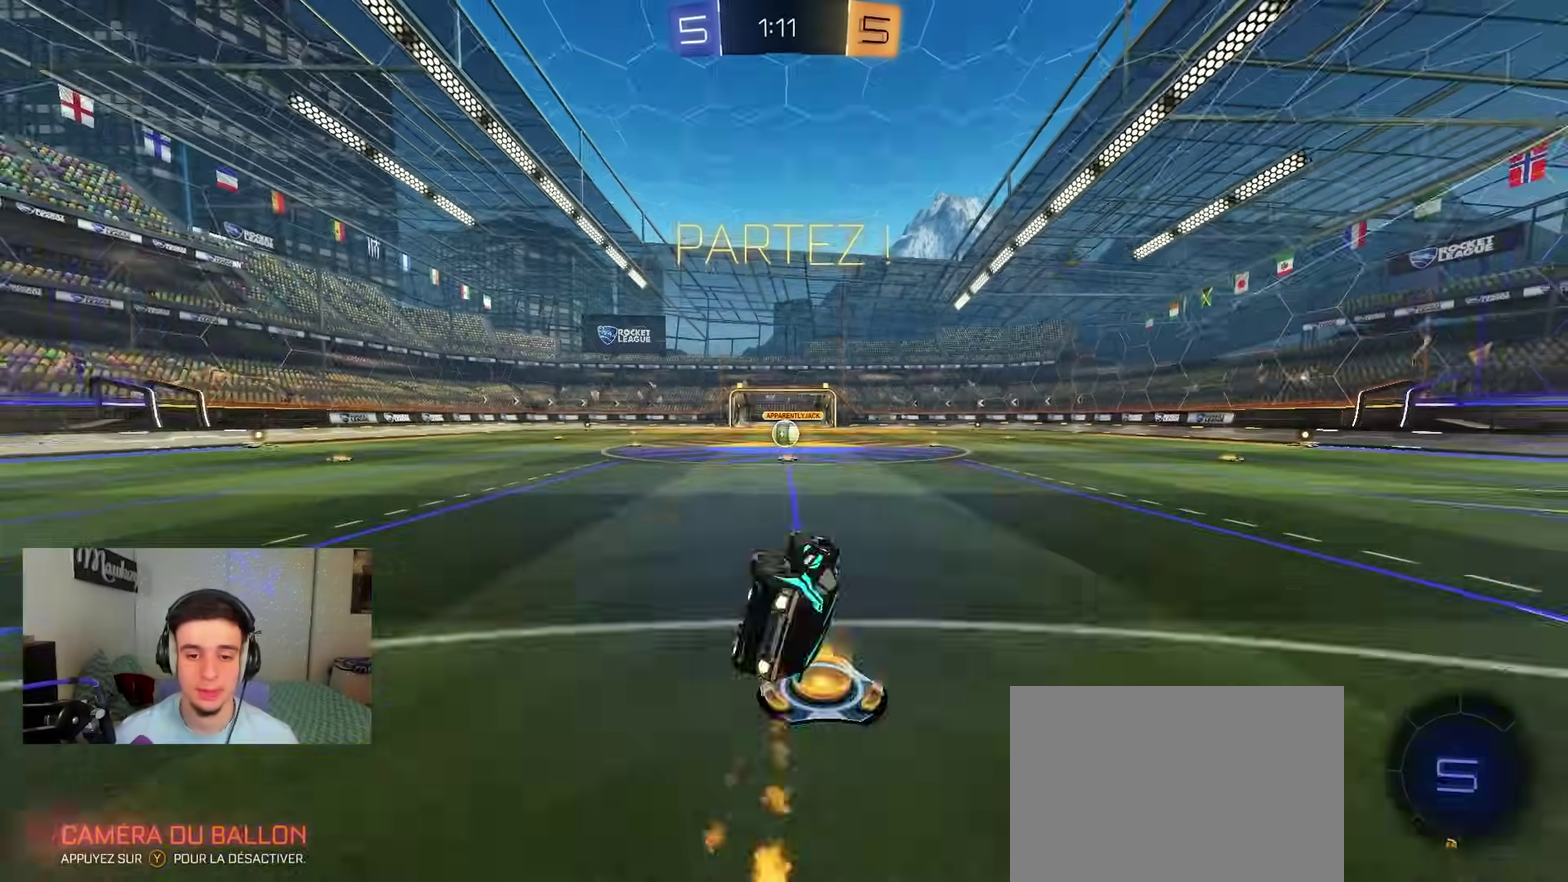
{"dt_ms": 700, "buttons": [], "left_stick": "center", "right_stick": "center", "events": [[50, "B", "up"], [133, "left_stick", "down-left"], [200, "R1", "up"], [200, "R2", "down"], [250, "left_stick", "center"], [650, "R2", "up"]]}
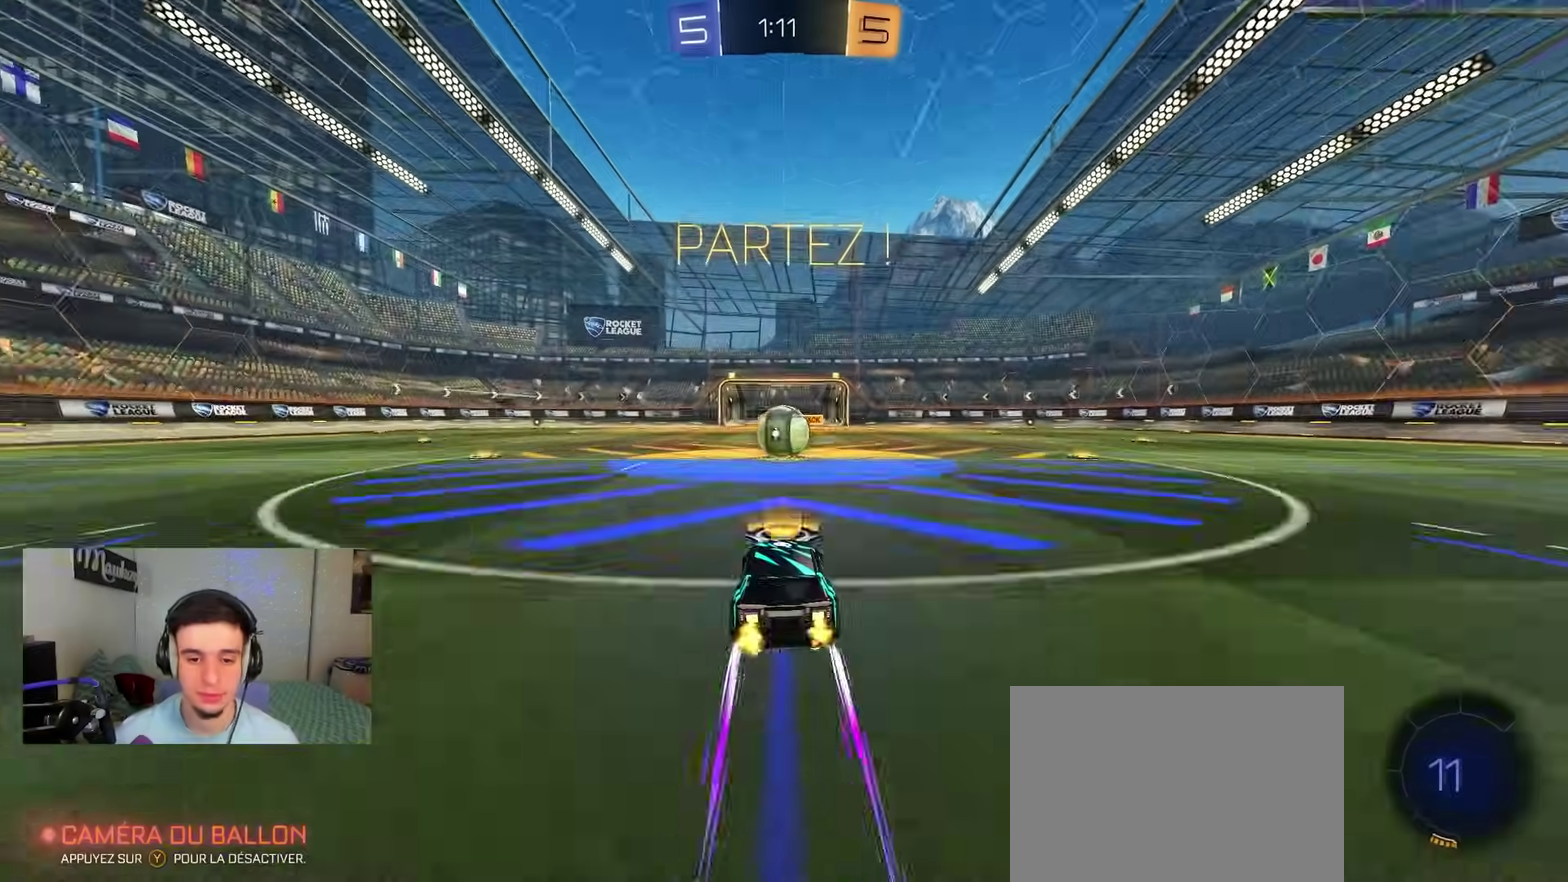
{"dt_ms": 600, "buttons": [], "left_stick": "center", "right_stick": "center", "events": [[100, "left_stick", "right"], [150, "left_stick", "center"]]}
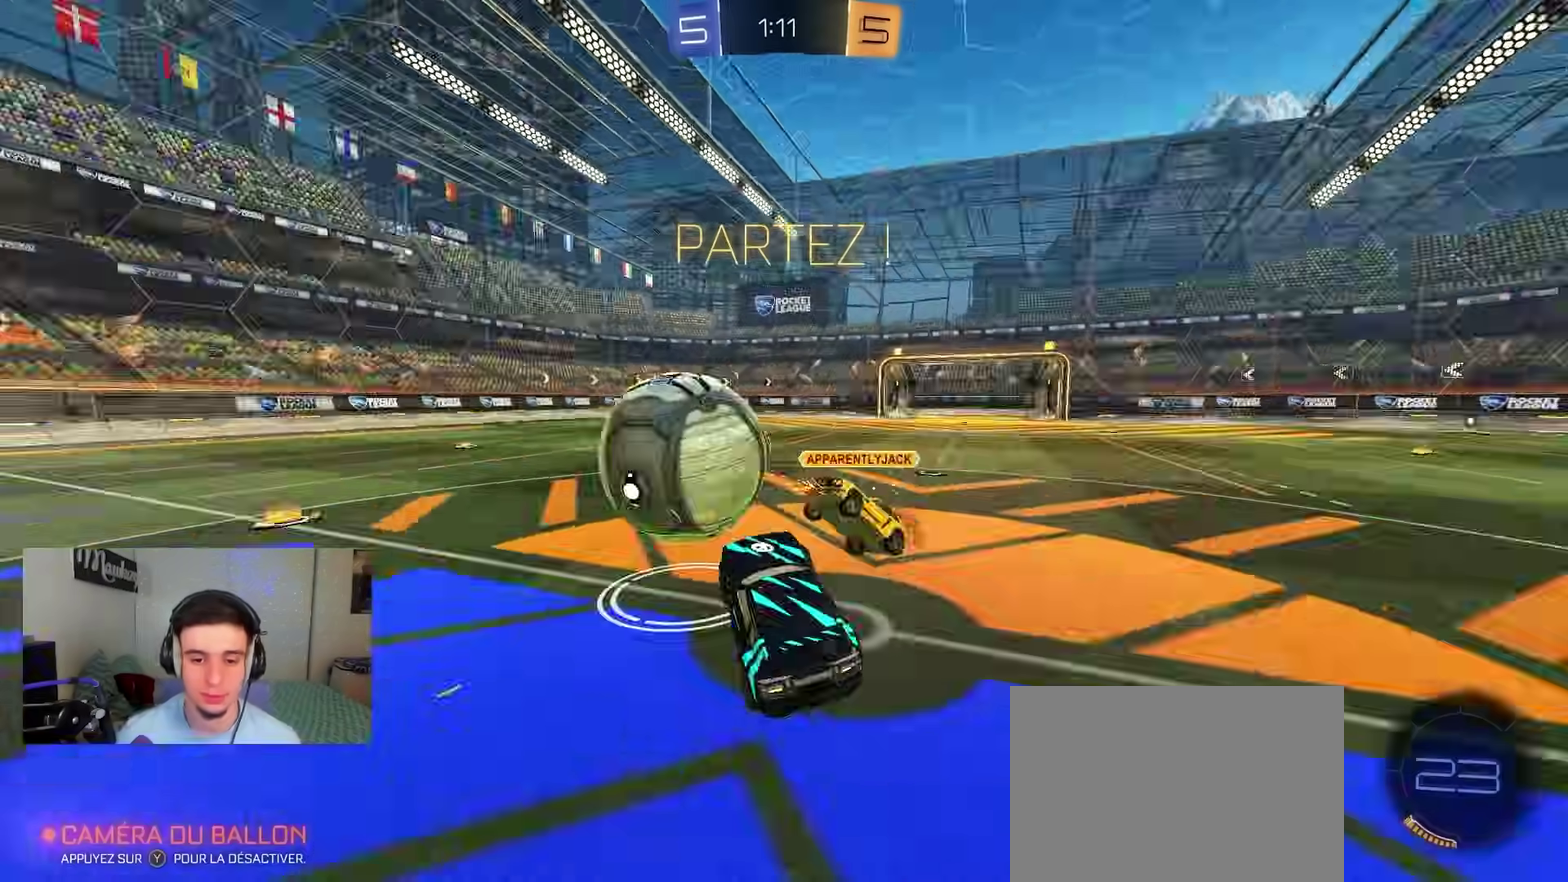
{"dt_ms": 400, "buttons": ["R2"], "left_stick": "up", "right_stick": "center", "events": [[33, "left_stick", "right"], [133, "X", "down"], [250, "X", "up"], [267, "R2", "down"], [267, "left_stick", "up"]]}
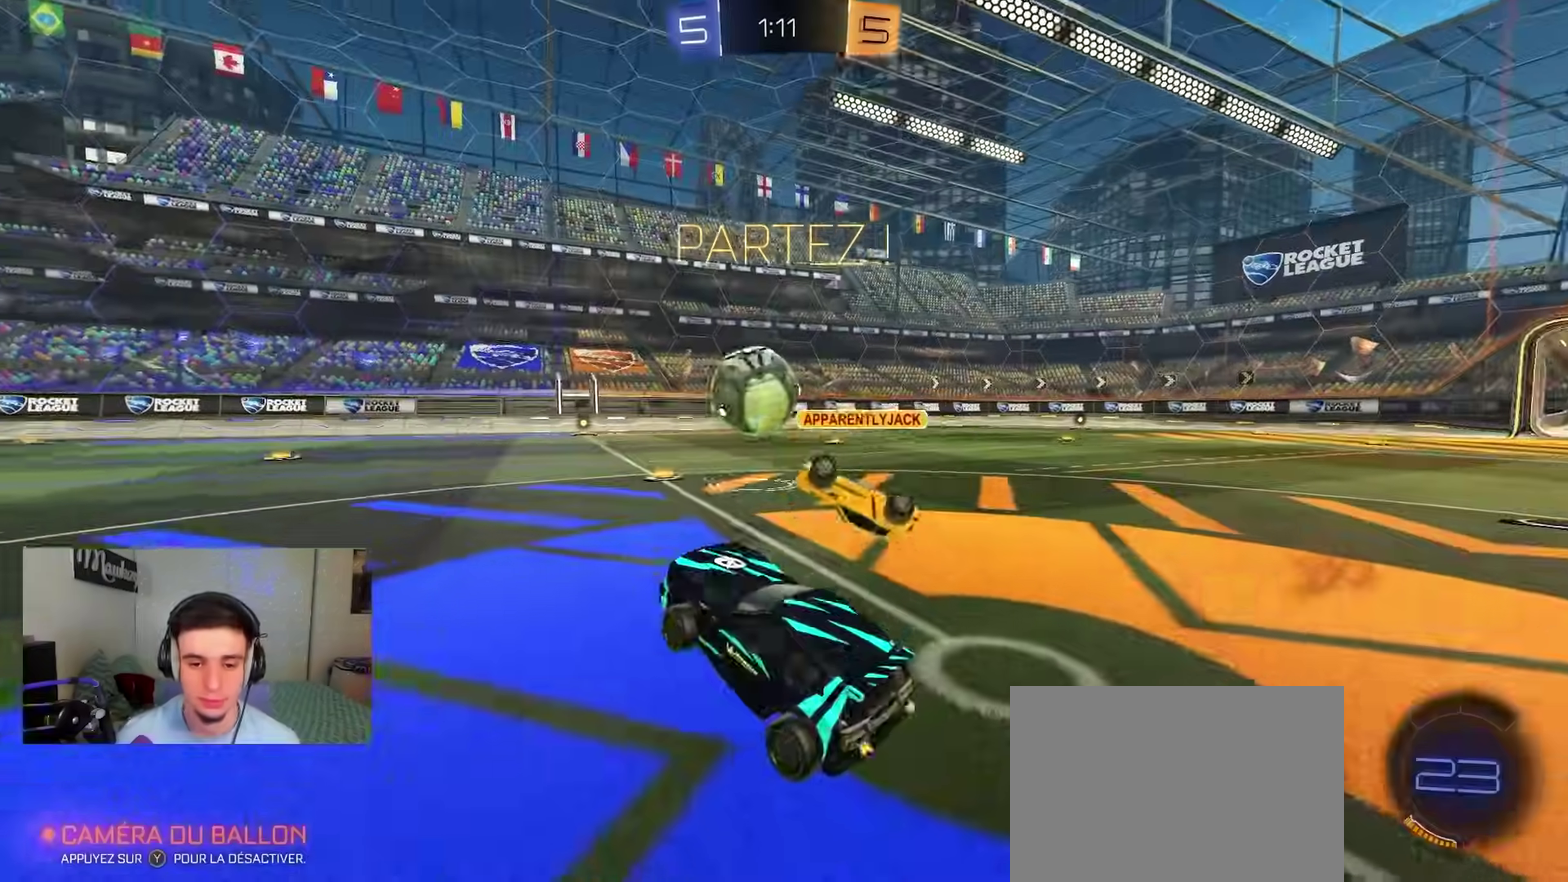
{"dt_ms": 500, "buttons": ["B", "R2"], "left_stick": "up-right", "right_stick": "center", "events": [[33, "A", "down"], [67, "B", "down"], [100, "A", "up"], [100, "left_stick", "right"], [350, "left_stick", "left"], [367, "A", "down"], [450, "left_stick", "up-right"], [467, "A", "up"]]}